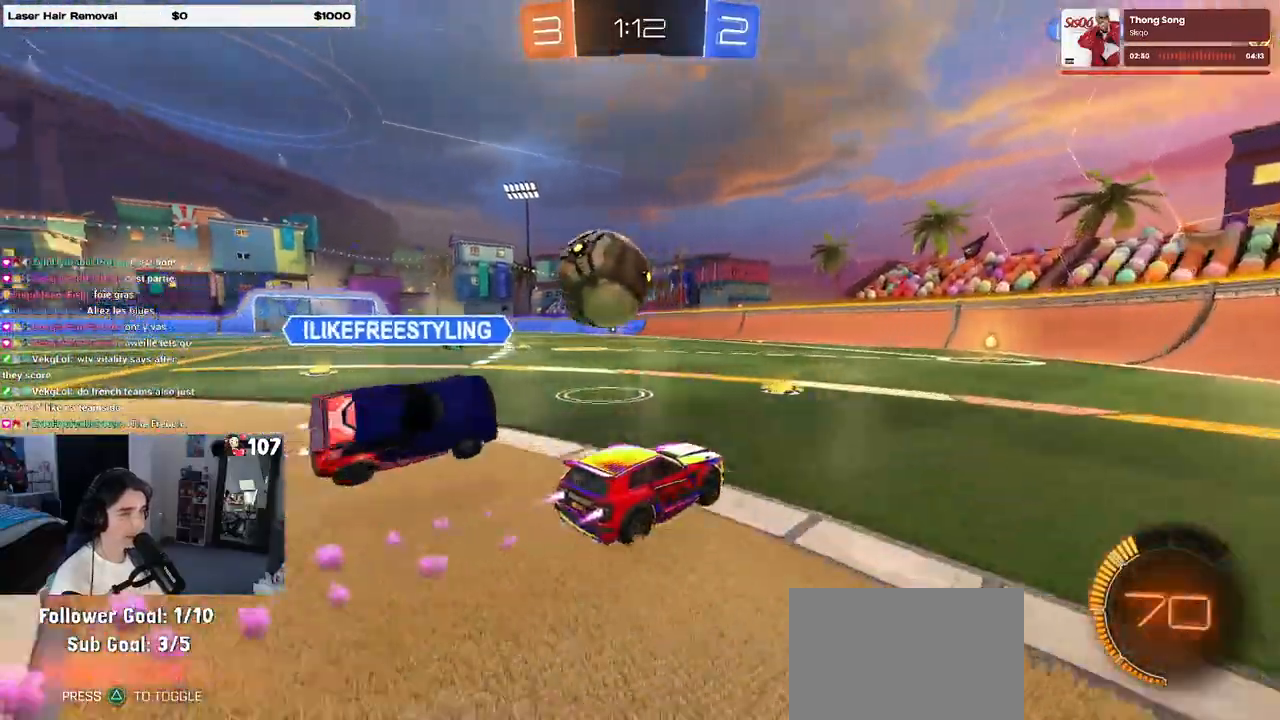
Gameplay with a controller (PlayStation layout); each line is a JSON object with the inputs held at the frame after it. "events" lists button and stick changes between this image and that frame as [ms after this image, input, new state], when the widget could be followed in between. Not read: R2.
{"buttons": [], "left_stick": "left", "right_stick": "center", "events": [[150, "TRIANGLE", "down"], [283, "TRIANGLE", "up"], [450, "R1", "up"]]}
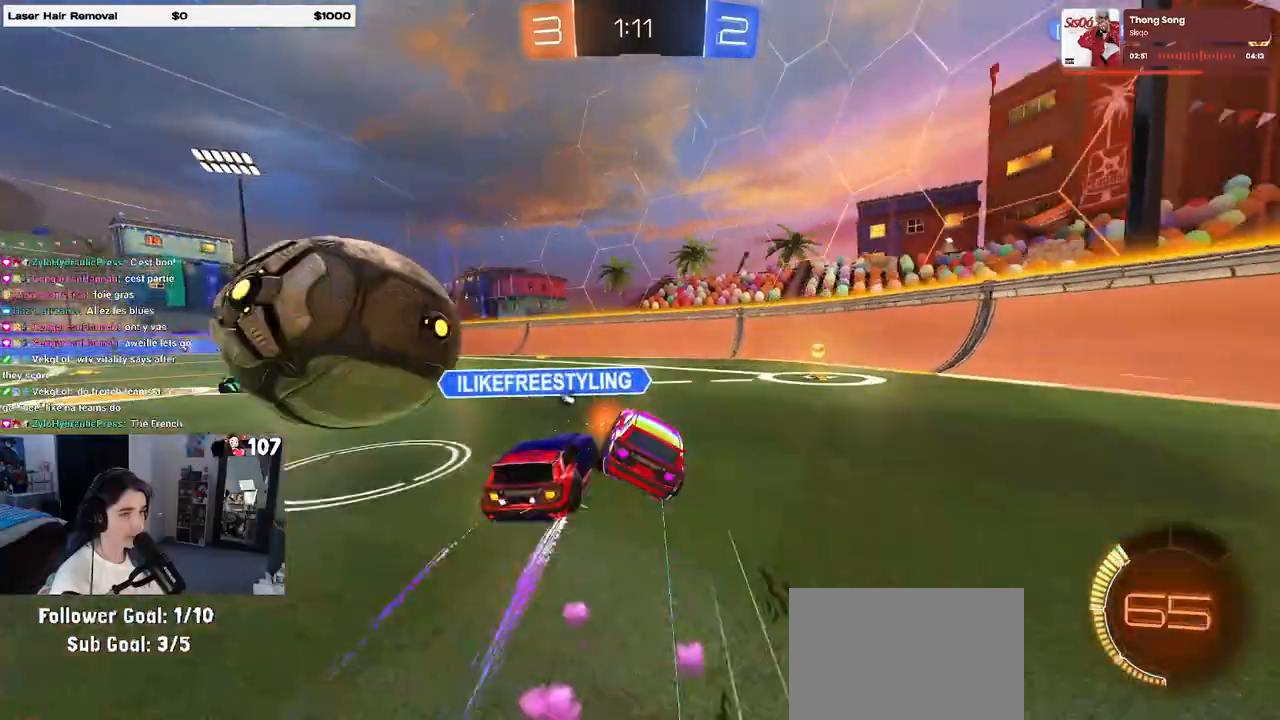
{"buttons": ["TRIANGLE", "L2"], "left_stick": "left", "right_stick": "center", "events": [[117, "L2", "down"], [467, "TRIANGLE", "down"]]}
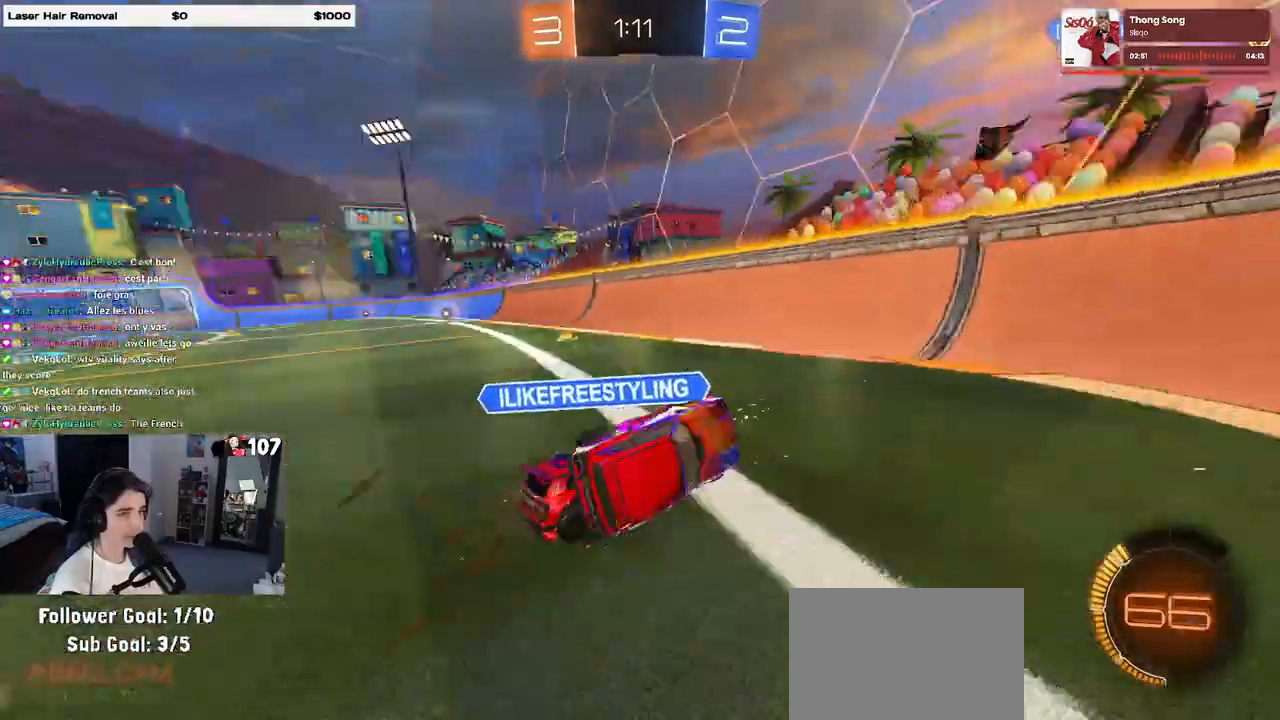
{"buttons": ["SQUARE"], "left_stick": "right", "right_stick": "center", "events": [[17, "L2", "up"], [17, "left_stick", "center"], [83, "TRIANGLE", "up"], [100, "left_stick", "right"], [417, "SQUARE", "down"]]}
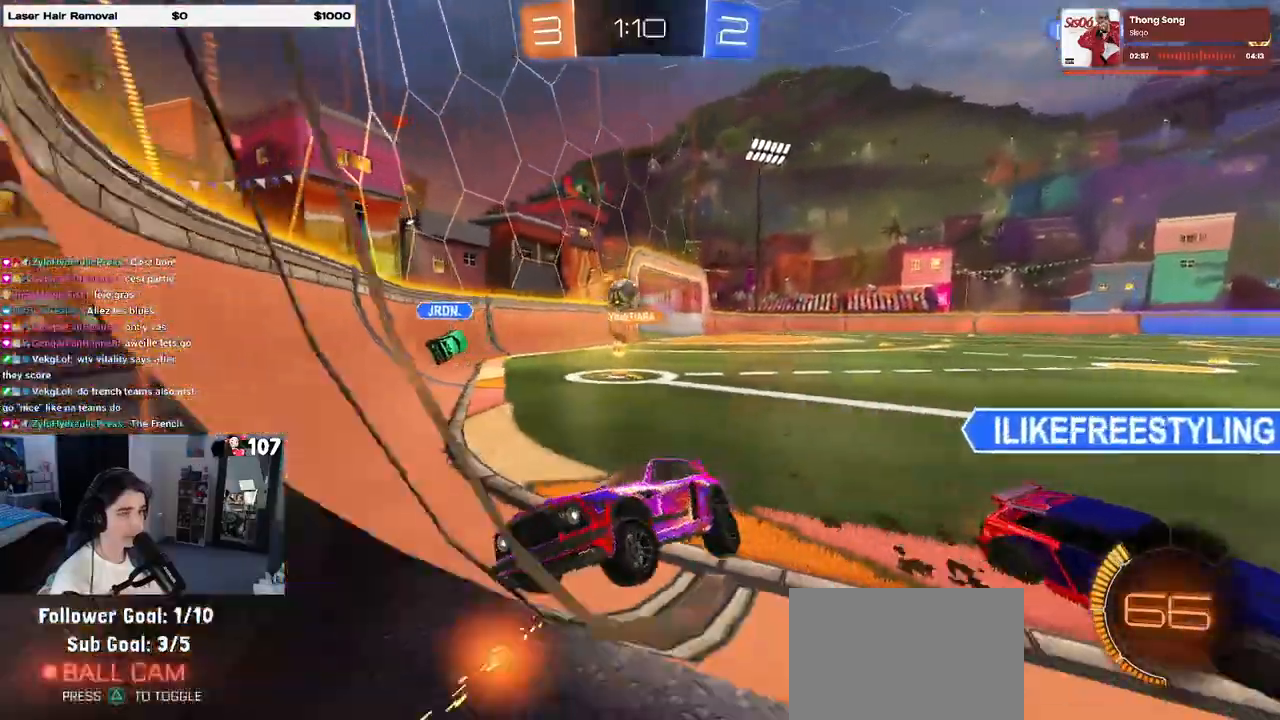
{"buttons": [], "left_stick": "right", "right_stick": "center", "events": [[50, "SQUARE", "up"]]}
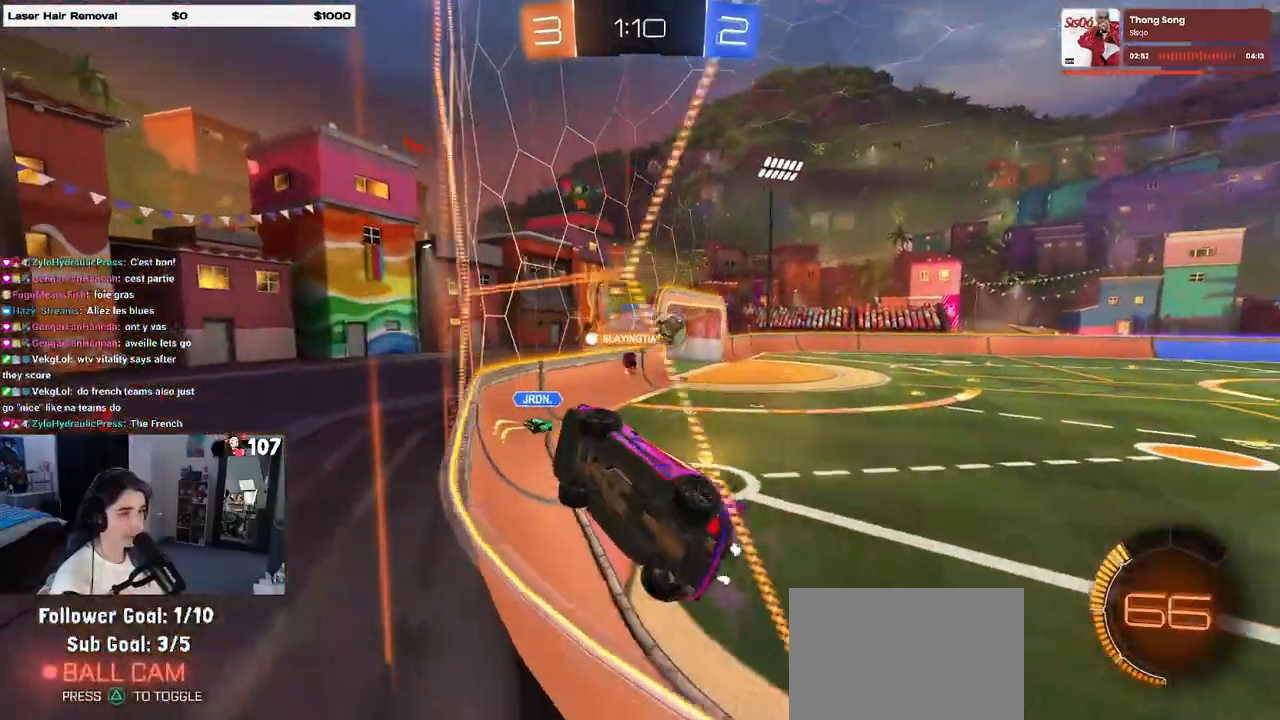
{"buttons": [], "left_stick": "center", "right_stick": "center", "events": [[467, "left_stick", "center"]]}
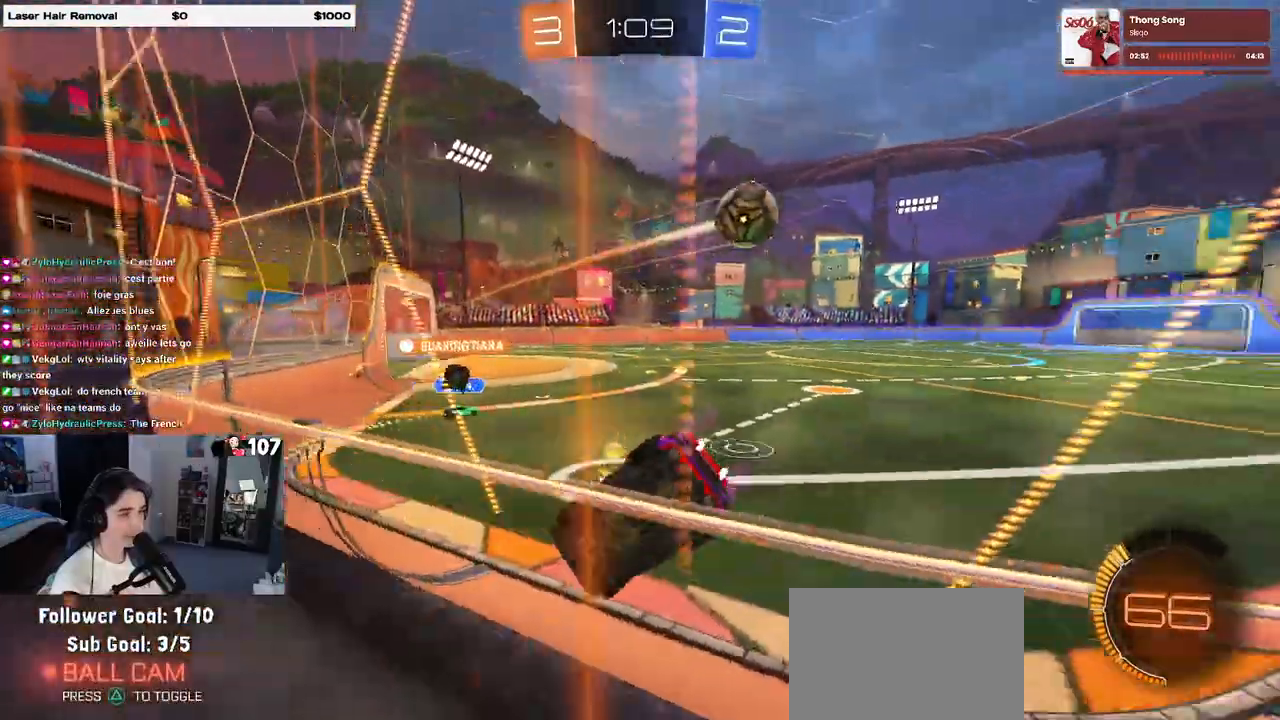
{"buttons": [], "left_stick": "right", "right_stick": "center", "events": [[150, "left_stick", "left"], [300, "left_stick", "right"]]}
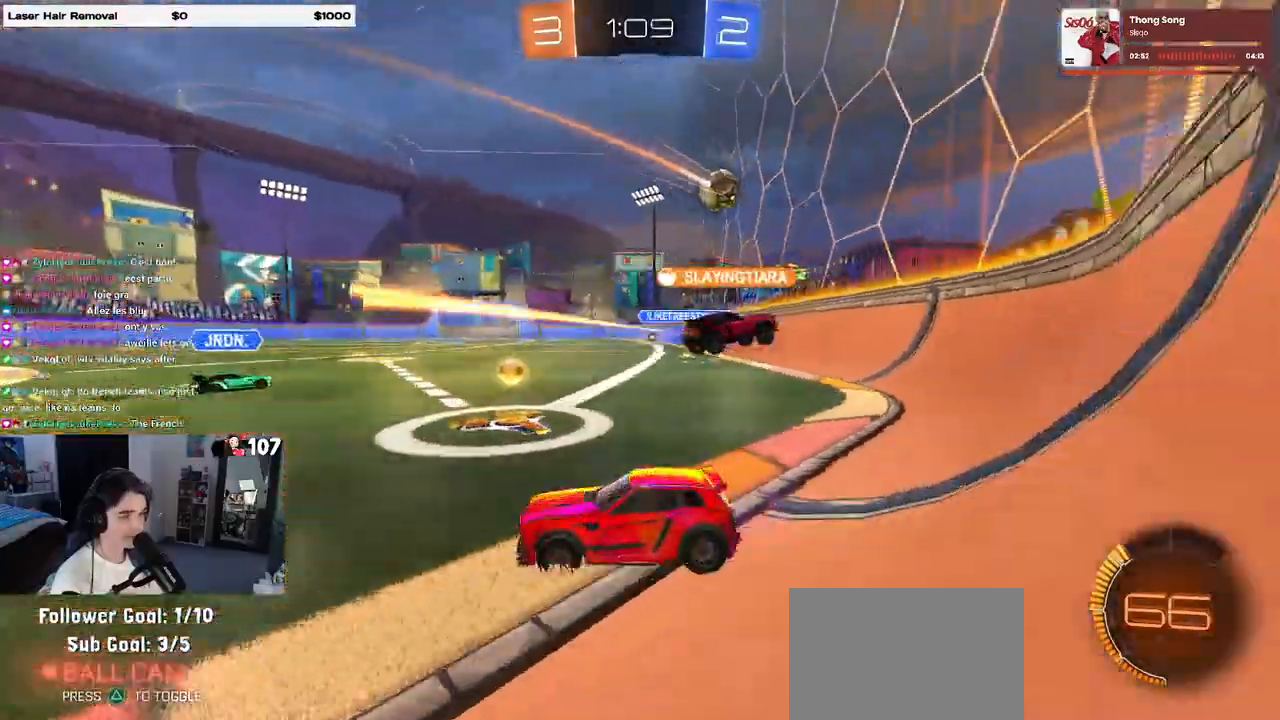
{"buttons": [], "left_stick": "left", "right_stick": "center", "events": [[100, "L2", "down"], [217, "left_stick", "center"], [267, "L2", "up"], [267, "left_stick", "left"]]}
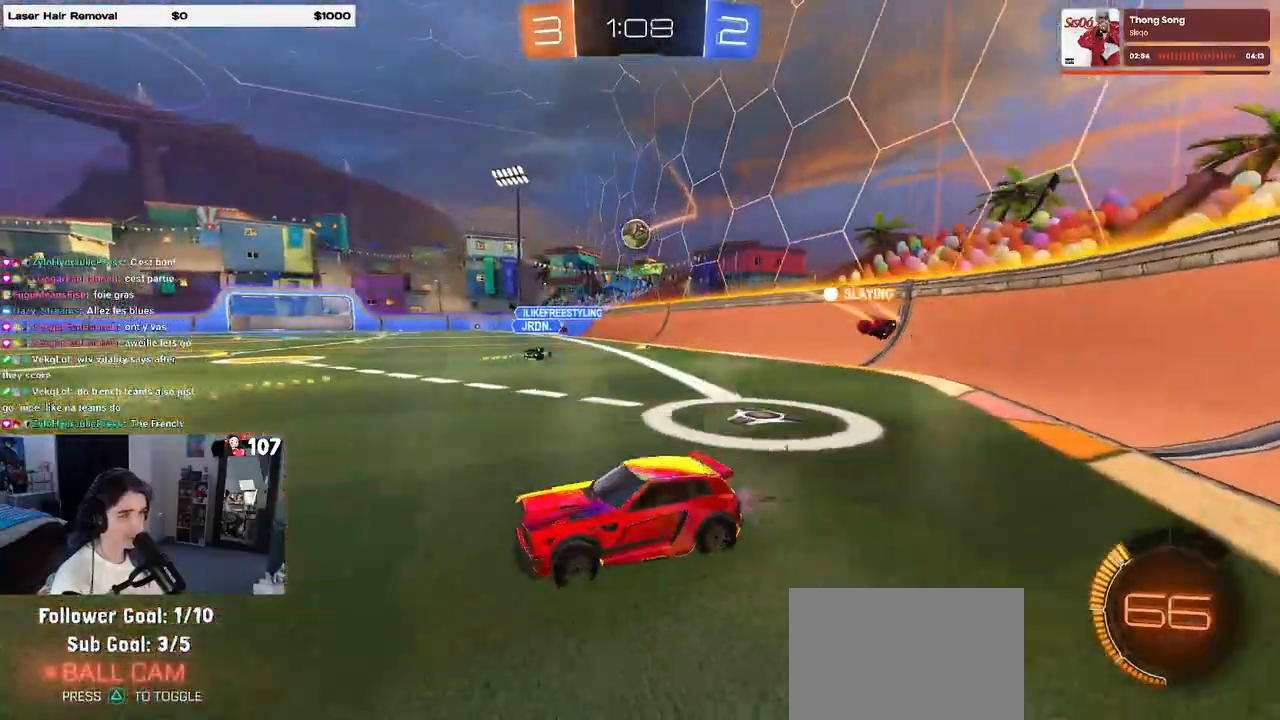
{"buttons": [], "left_stick": "right", "right_stick": "center", "events": [[133, "left_stick", "center"], [383, "left_stick", "right"]]}
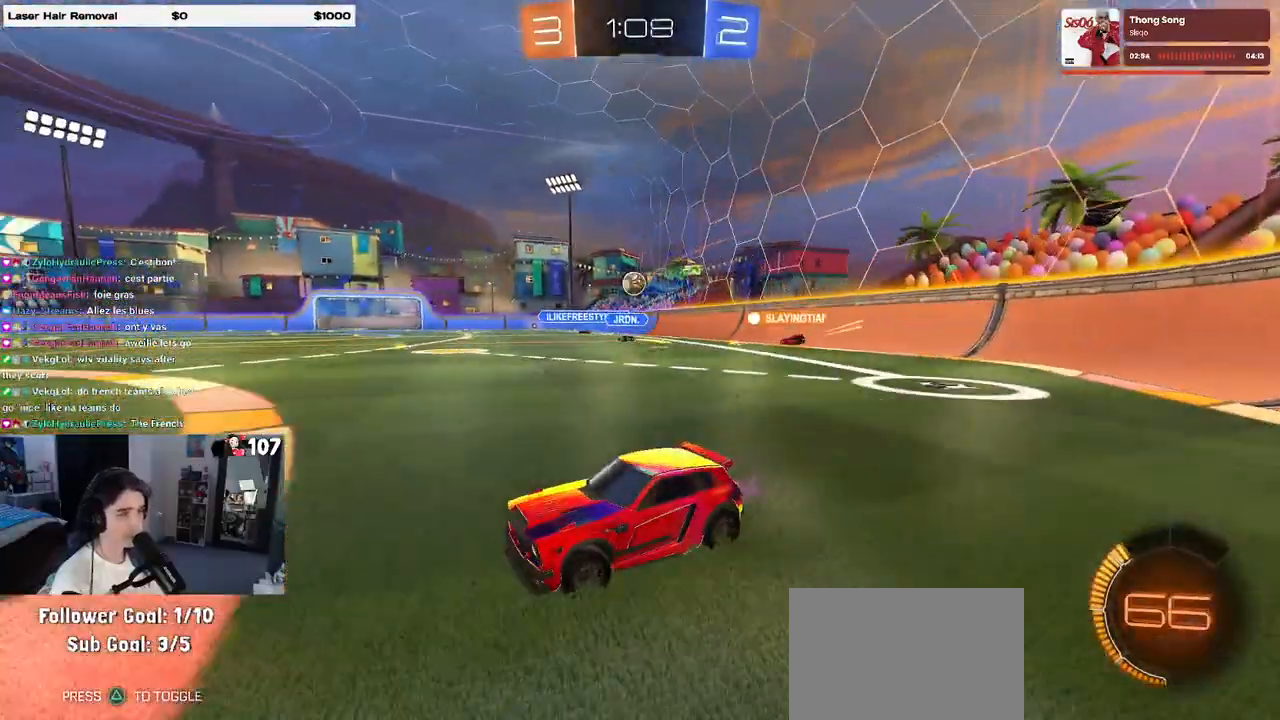
{"buttons": [], "left_stick": "center", "right_stick": "center", "events": [[217, "left_stick", "center"]]}
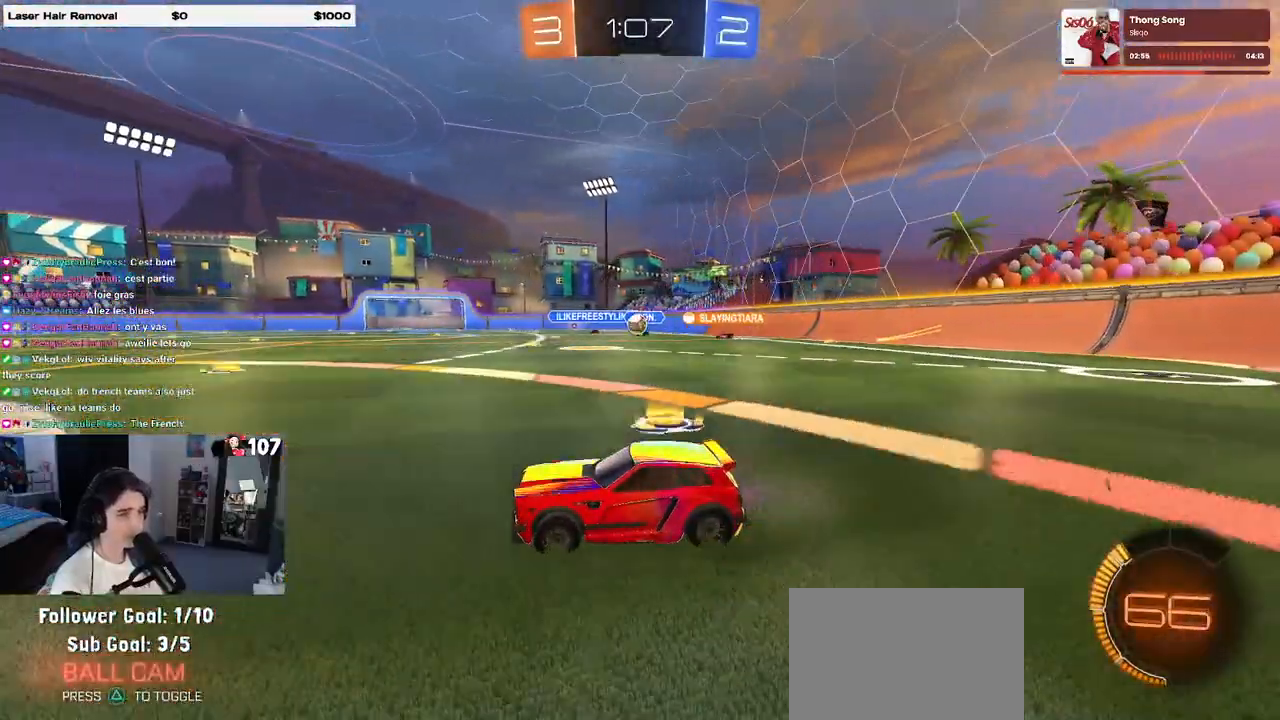
{"buttons": ["SQUARE"], "left_stick": "left", "right_stick": "center", "events": [[100, "left_stick", "right"], [467, "left_stick", "left"], [483, "SQUARE", "down"]]}
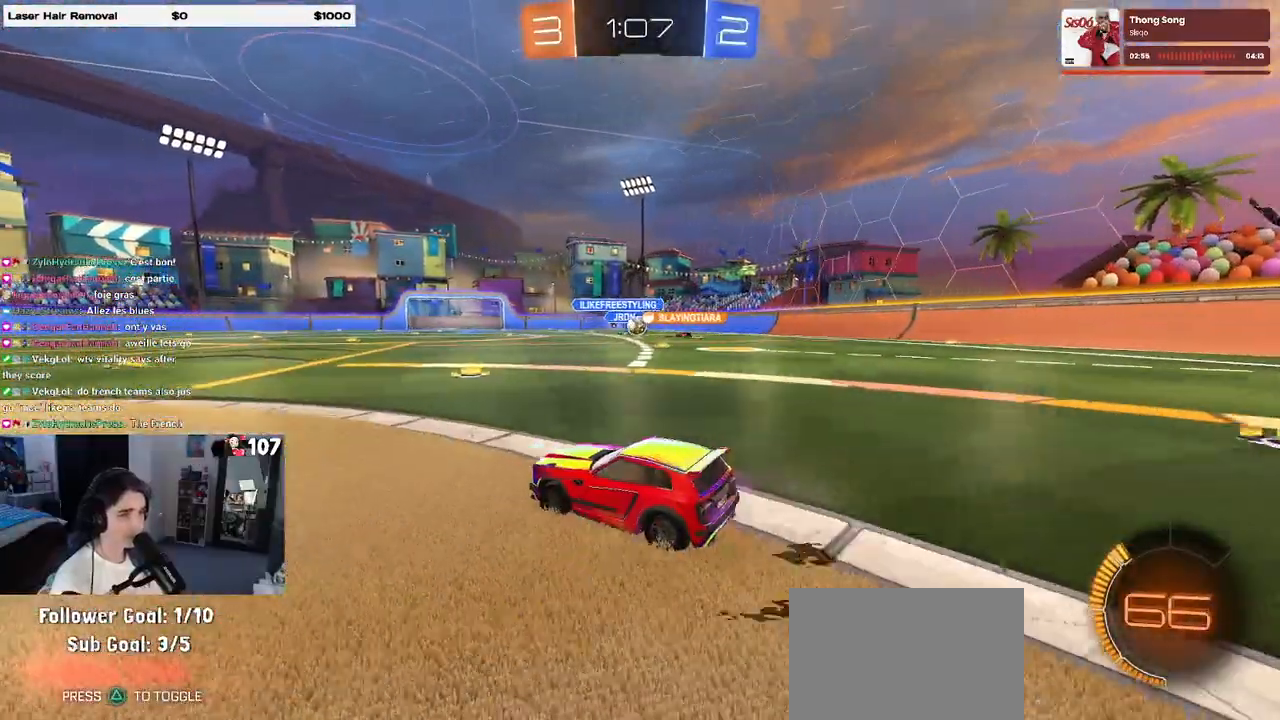
{"buttons": [], "left_stick": "right", "right_stick": "center", "events": [[83, "SQUARE", "up"], [267, "left_stick", "center"], [333, "left_stick", "right"]]}
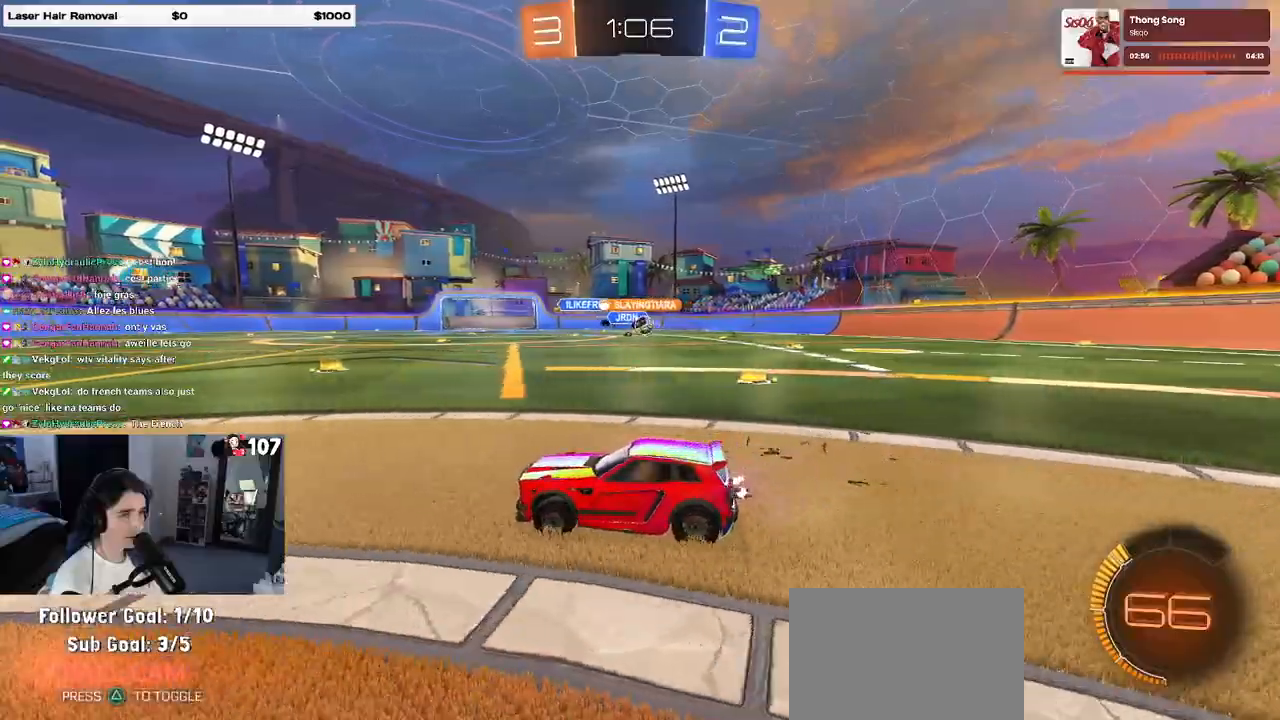
{"buttons": [], "left_stick": "center", "right_stick": "center", "events": [[433, "left_stick", "center"]]}
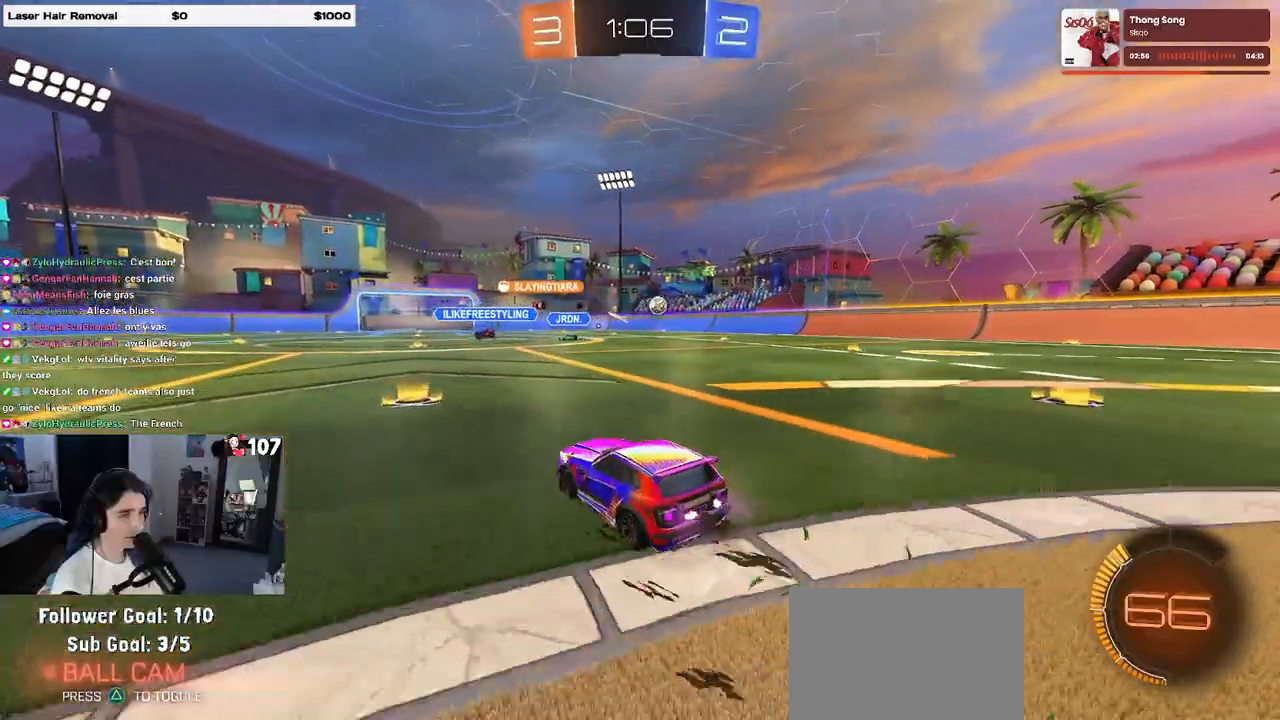
{"buttons": ["CROSS", "R1"], "left_stick": "up-right", "right_stick": "center", "events": [[133, "left_stick", "right"], [183, "R1", "down"], [383, "left_stick", "center"], [433, "CROSS", "down"], [500, "left_stick", "up-right"]]}
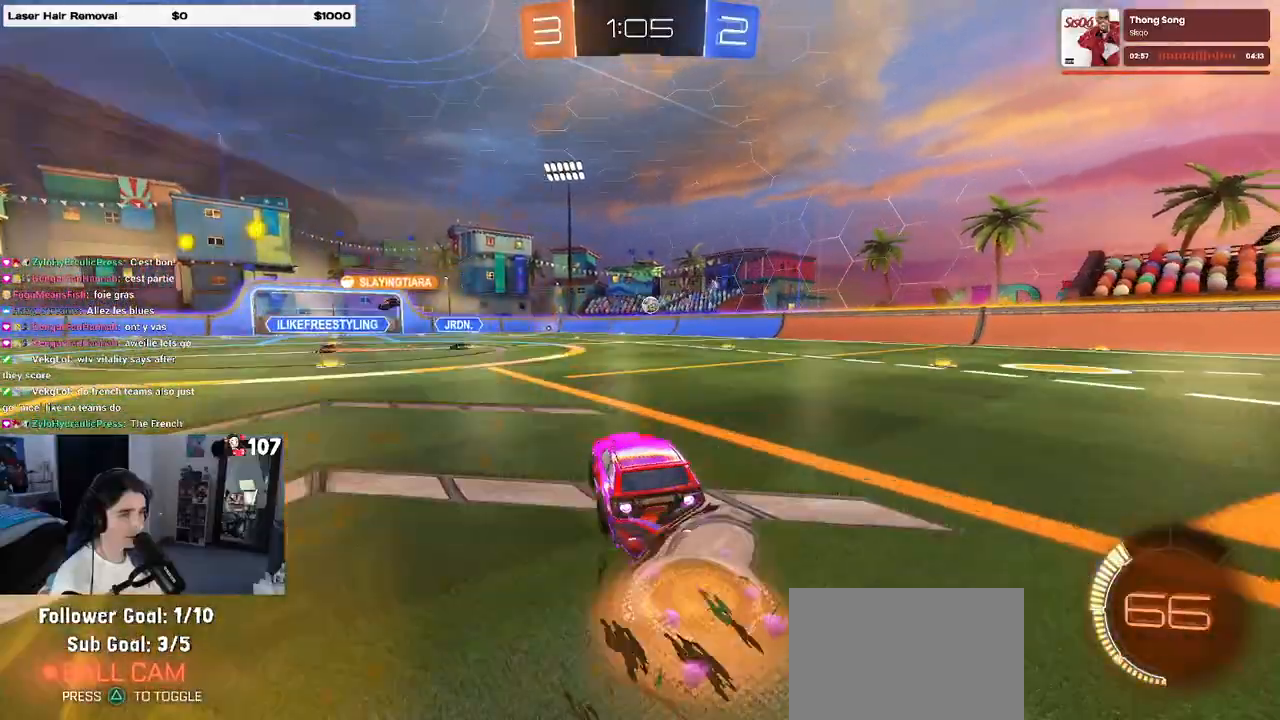
{"buttons": ["SQUARE"], "left_stick": "down-right", "right_stick": "center", "events": [[33, "CROSS", "up"], [83, "CROSS", "down"], [133, "SQUARE", "down"], [150, "CROSS", "up"], [150, "left_stick", "down-right"], [483, "R1", "up"]]}
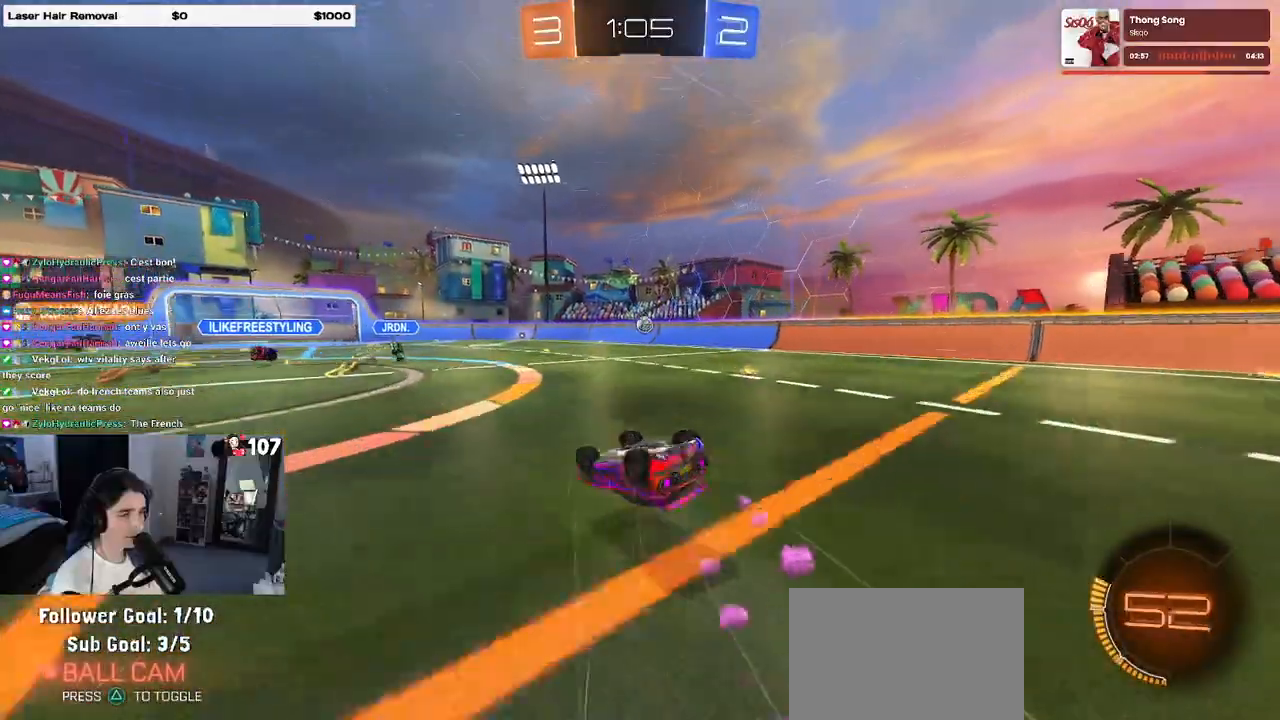
{"buttons": [], "left_stick": "center", "right_stick": "center", "events": [[383, "SQUARE", "up"], [433, "left_stick", "center"]]}
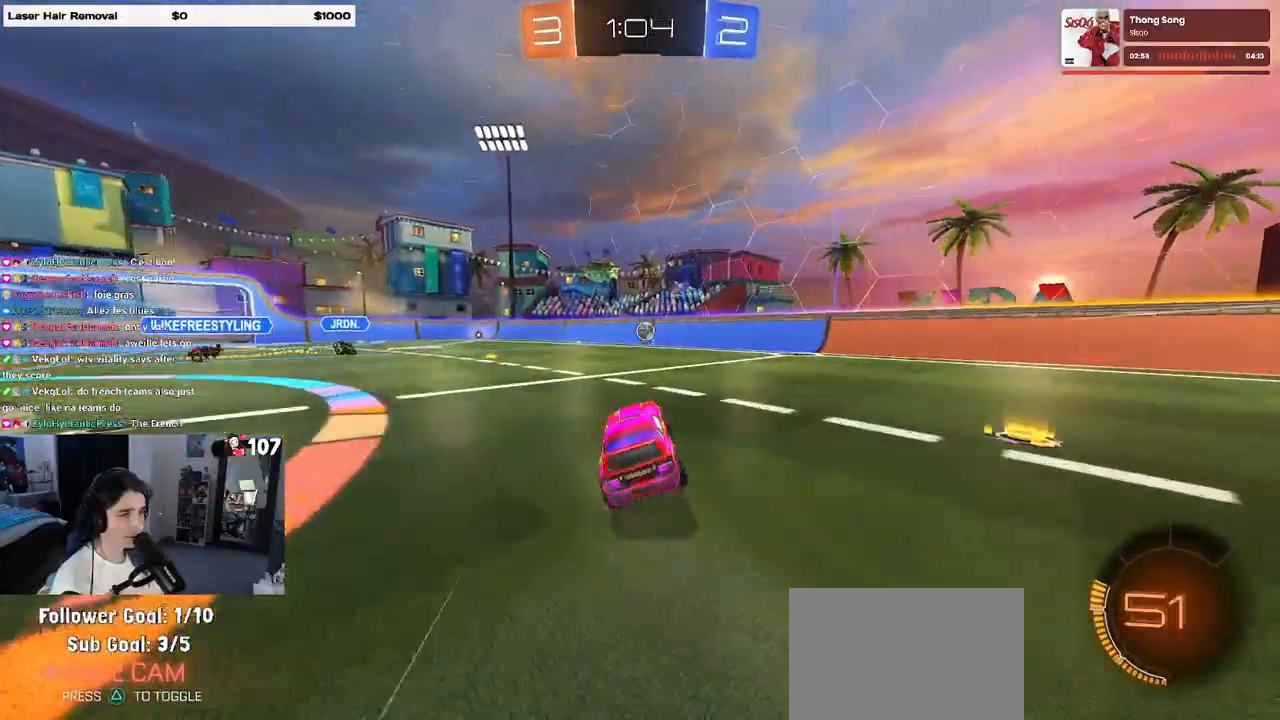
{"buttons": [], "left_stick": "center", "right_stick": "center", "events": []}
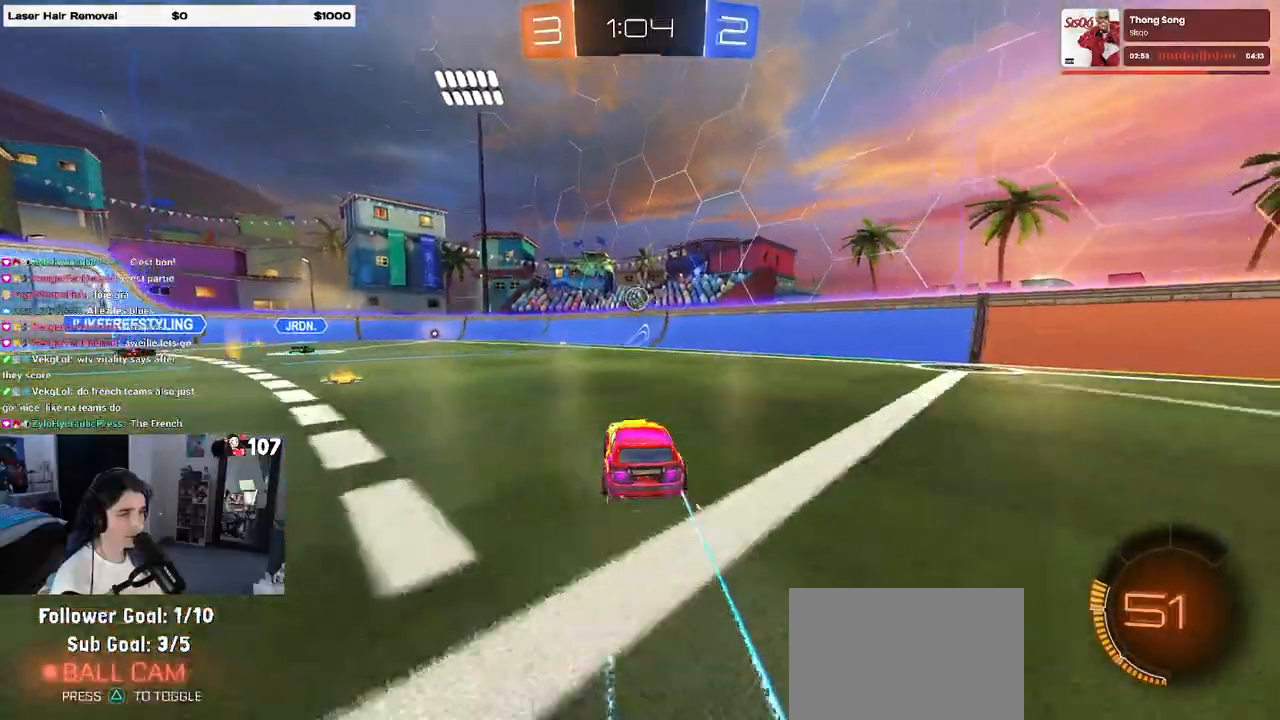
{"buttons": [], "left_stick": "center", "right_stick": "center", "events": []}
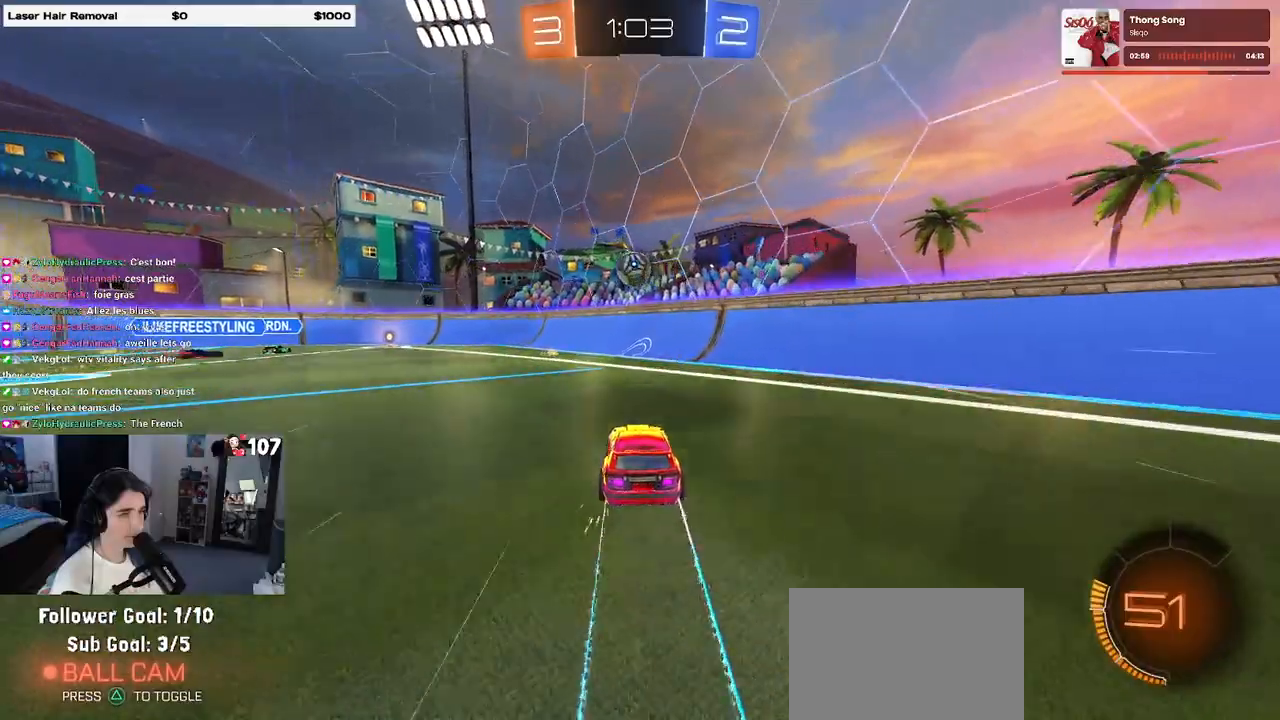
{"buttons": ["CROSS"], "left_stick": "down", "right_stick": "center", "events": [[33, "left_stick", "left"], [150, "left_stick", "center"], [450, "left_stick", "down"], [467, "CROSS", "down"]]}
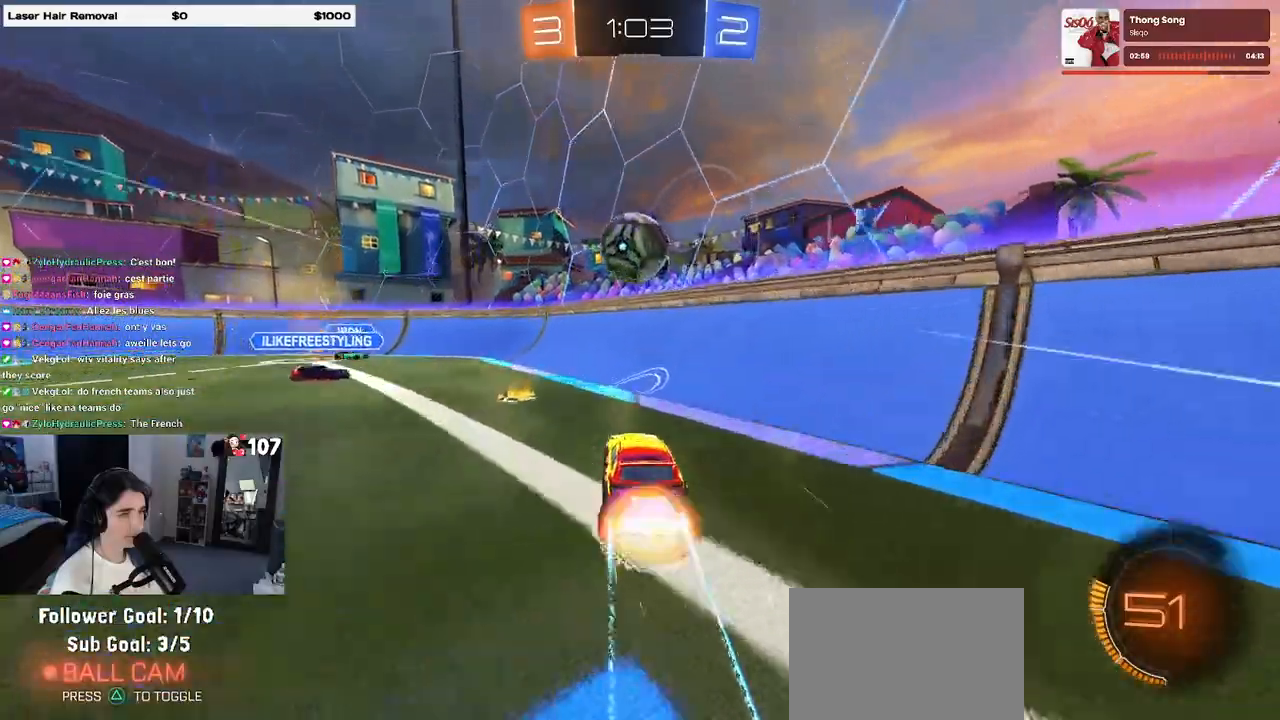
{"buttons": ["R1"], "left_stick": "down-left", "right_stick": "center", "events": [[100, "left_stick", "center"], [133, "CROSS", "up"], [167, "CROSS", "down"], [167, "R1", "down"], [217, "left_stick", "down"], [300, "L1", "down"], [300, "left_stick", "down-left"], [333, "CROSS", "up"], [450, "L1", "up"]]}
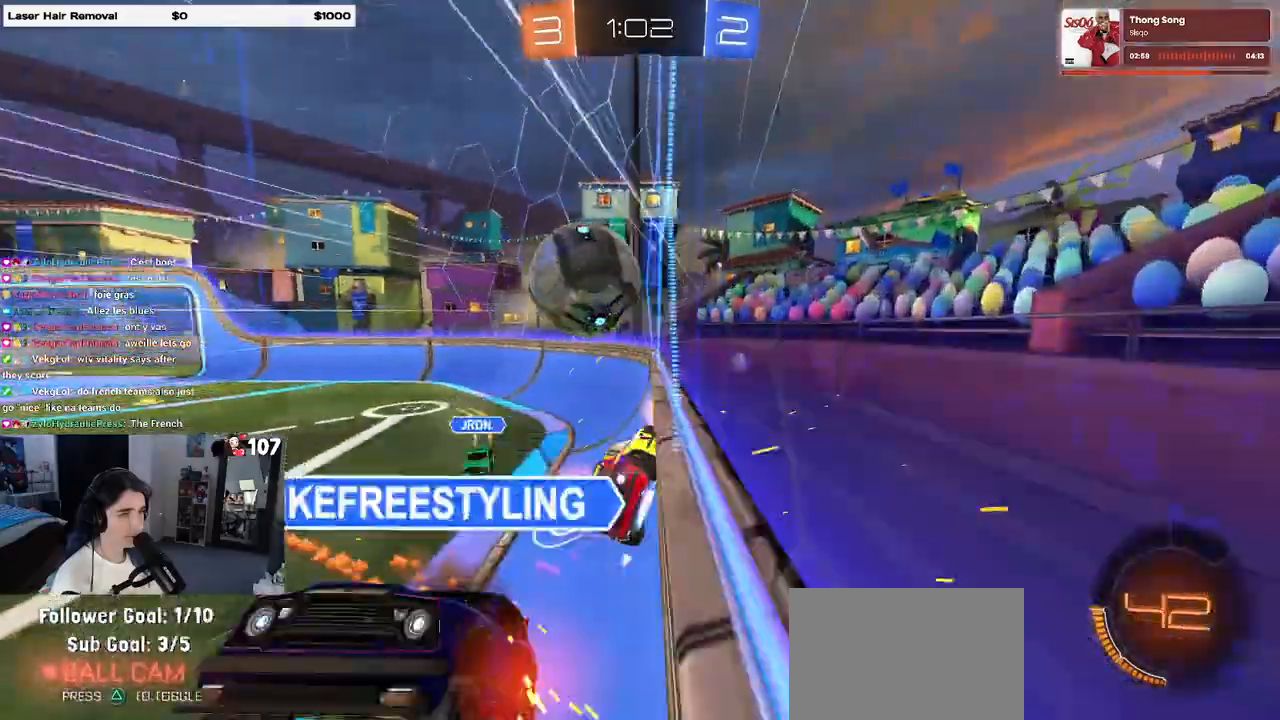
{"buttons": [], "left_stick": "center", "right_stick": "center", "events": [[33, "left_stick", "center"], [500, "R1", "up"]]}
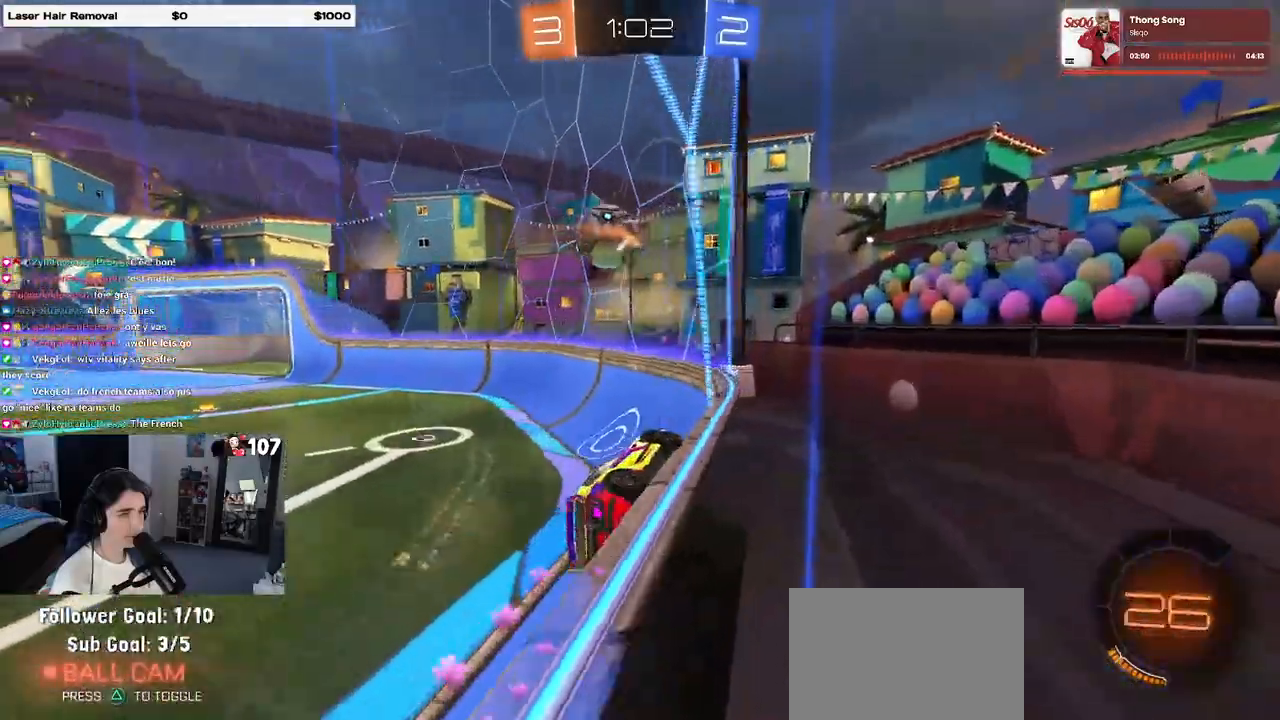
{"buttons": [], "left_stick": "left", "right_stick": "center", "events": [[17, "left_stick", "left"], [150, "left_stick", "center"], [367, "left_stick", "left"]]}
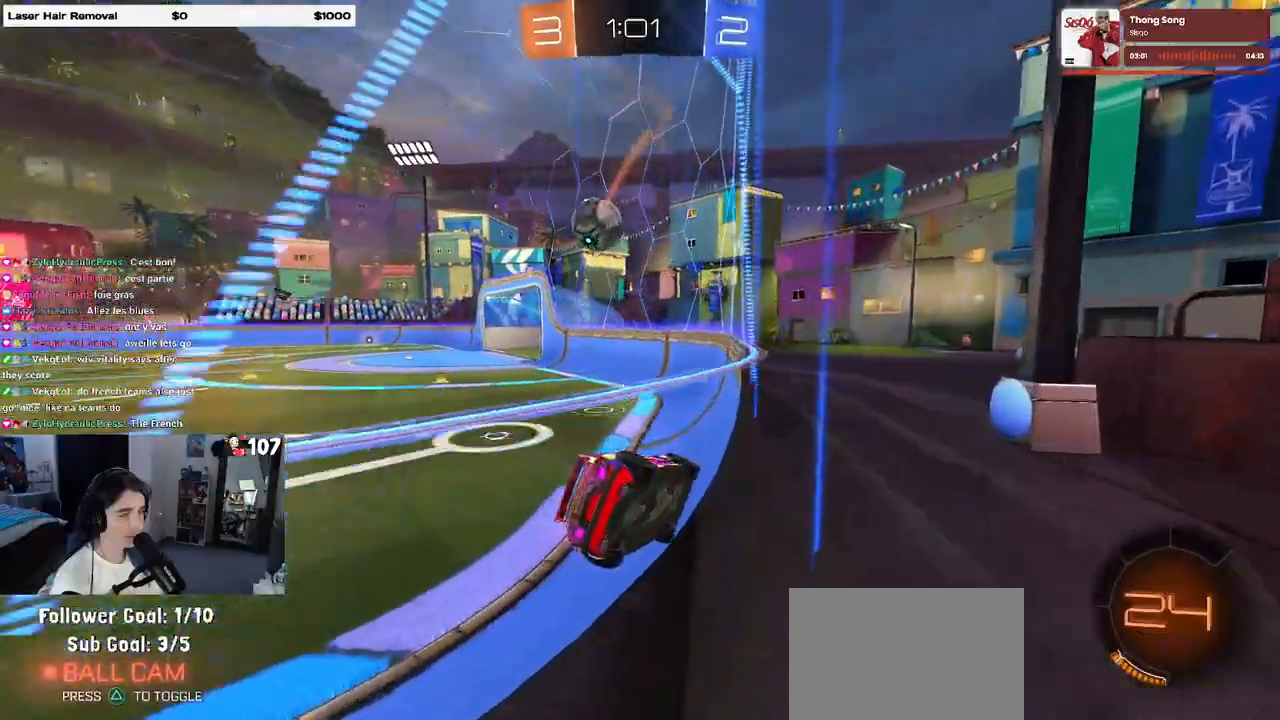
{"buttons": [], "left_stick": "up-right", "right_stick": "center", "events": [[50, "CROSS", "down"], [50, "left_stick", "right"], [83, "CROSS", "up"], [167, "CROSS", "down"], [217, "CROSS", "up"], [250, "left_stick", "up-right"], [283, "CROSS", "down"], [333, "CROSS", "up"], [367, "CROSS", "down"], [450, "CROSS", "up"]]}
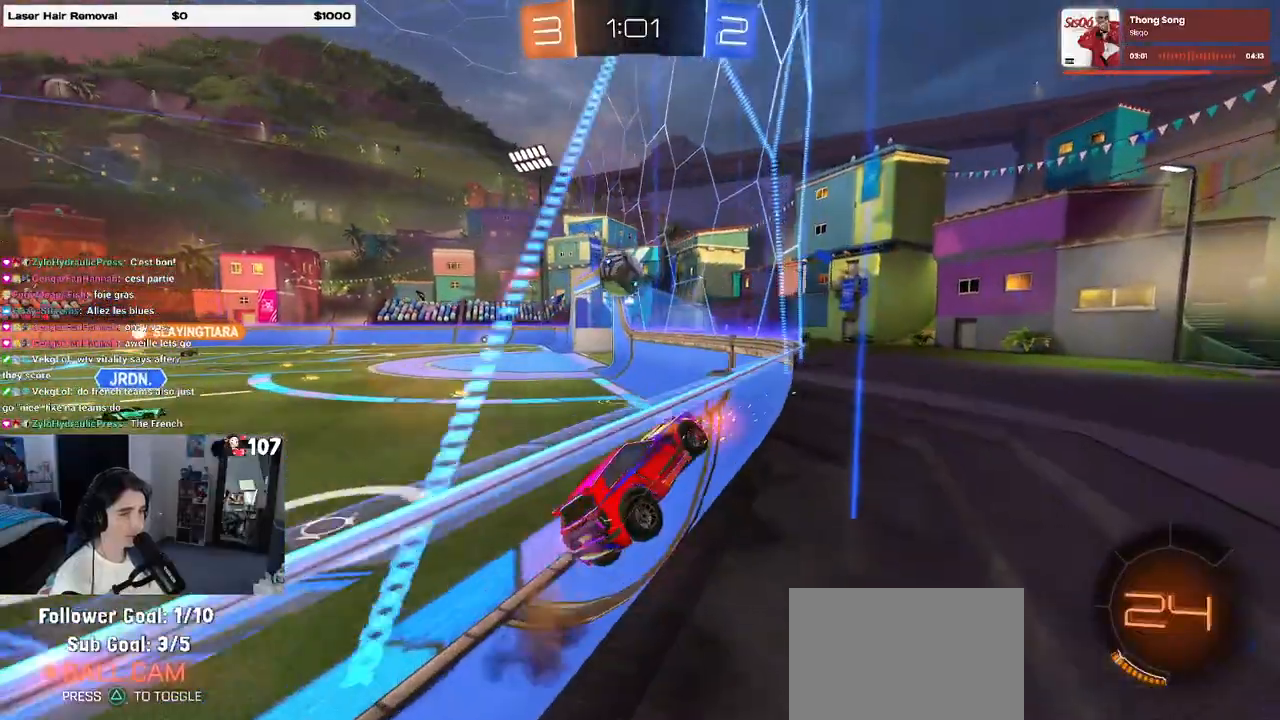
{"buttons": ["SQUARE"], "left_stick": "down-right", "right_stick": "center", "events": [[67, "left_stick", "left"], [383, "SQUARE", "down"], [417, "left_stick", "down-right"]]}
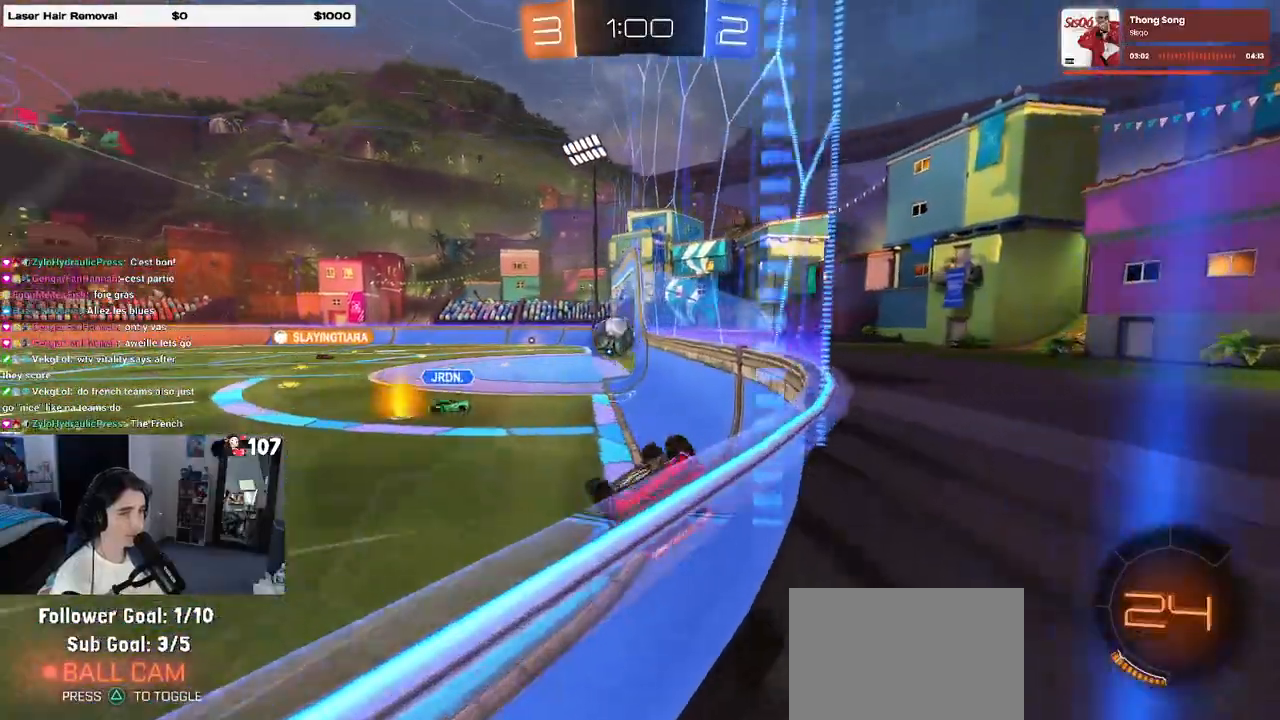
{"buttons": [], "left_stick": "left", "right_stick": "center", "events": [[50, "left_stick", "right"], [367, "SQUARE", "up"], [400, "left_stick", "center"], [483, "left_stick", "left"]]}
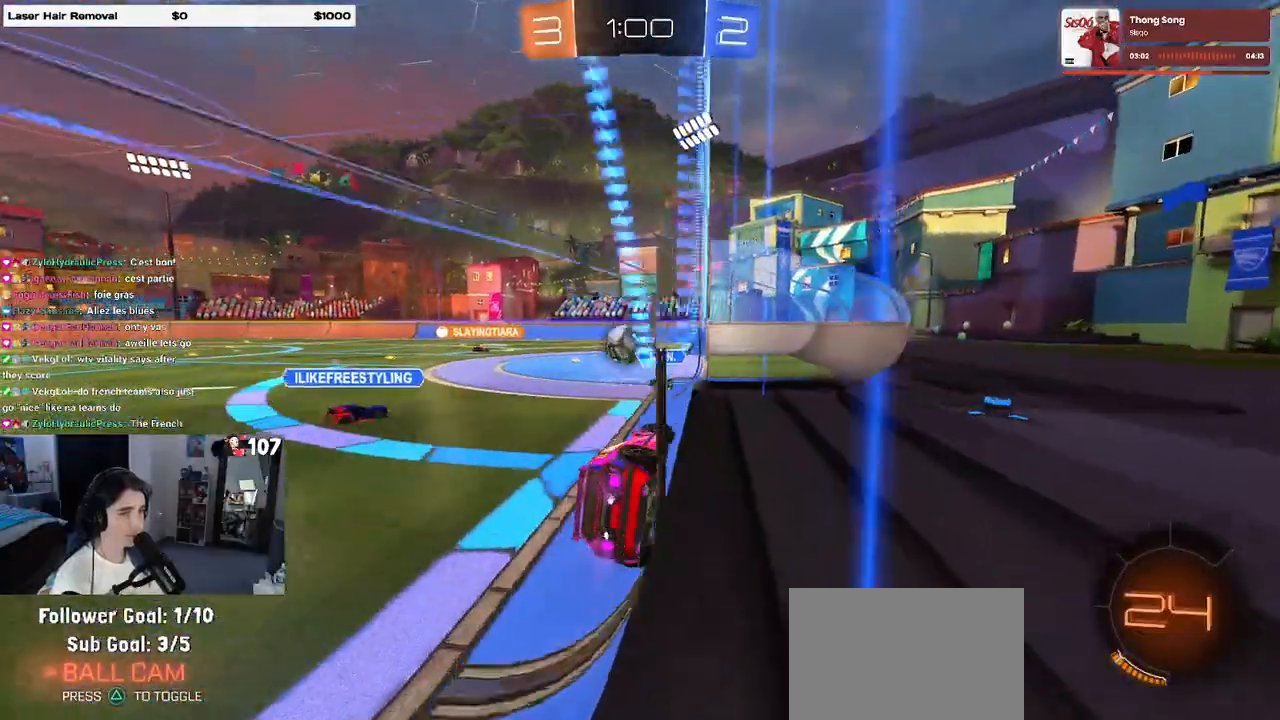
{"buttons": [], "left_stick": "left", "right_stick": "center", "events": []}
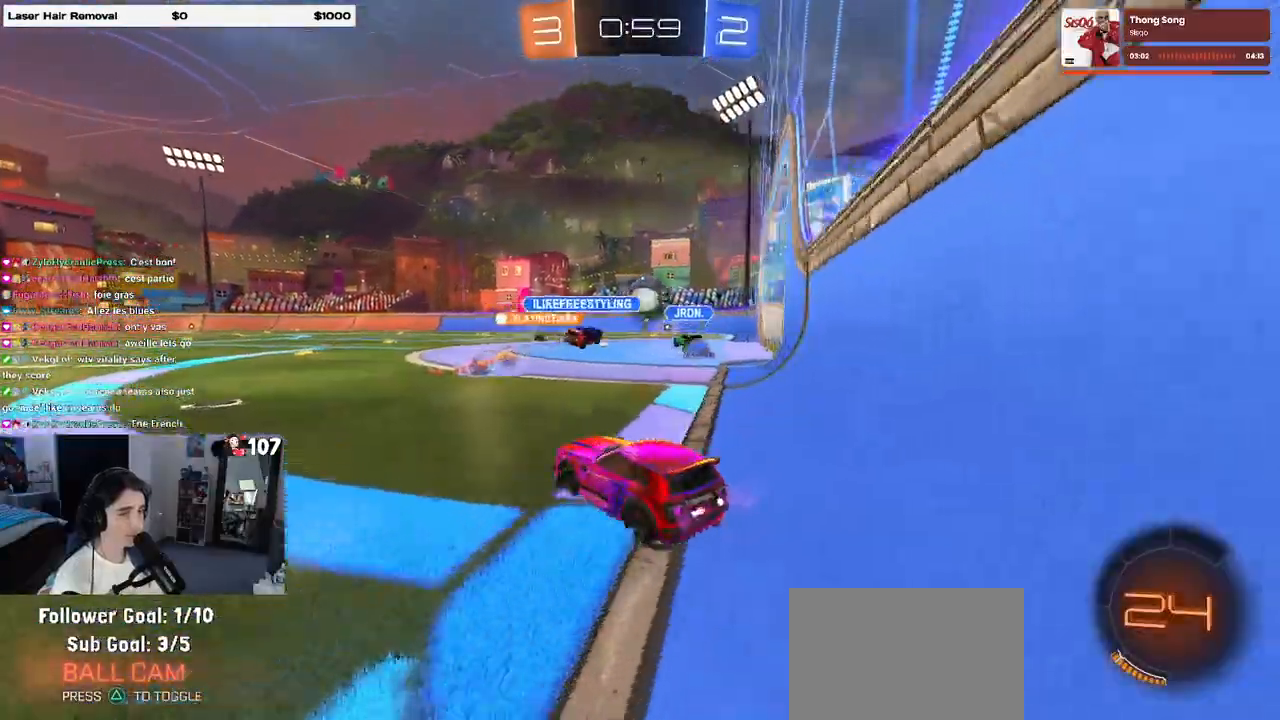
{"buttons": ["CROSS", "R1"], "left_stick": "up-left", "right_stick": "center", "events": [[17, "left_stick", "center"], [117, "left_stick", "left"], [317, "left_stick", "right"], [350, "CROSS", "down"], [367, "R1", "down"], [417, "CROSS", "up"], [417, "left_stick", "up-left"], [483, "CROSS", "down"]]}
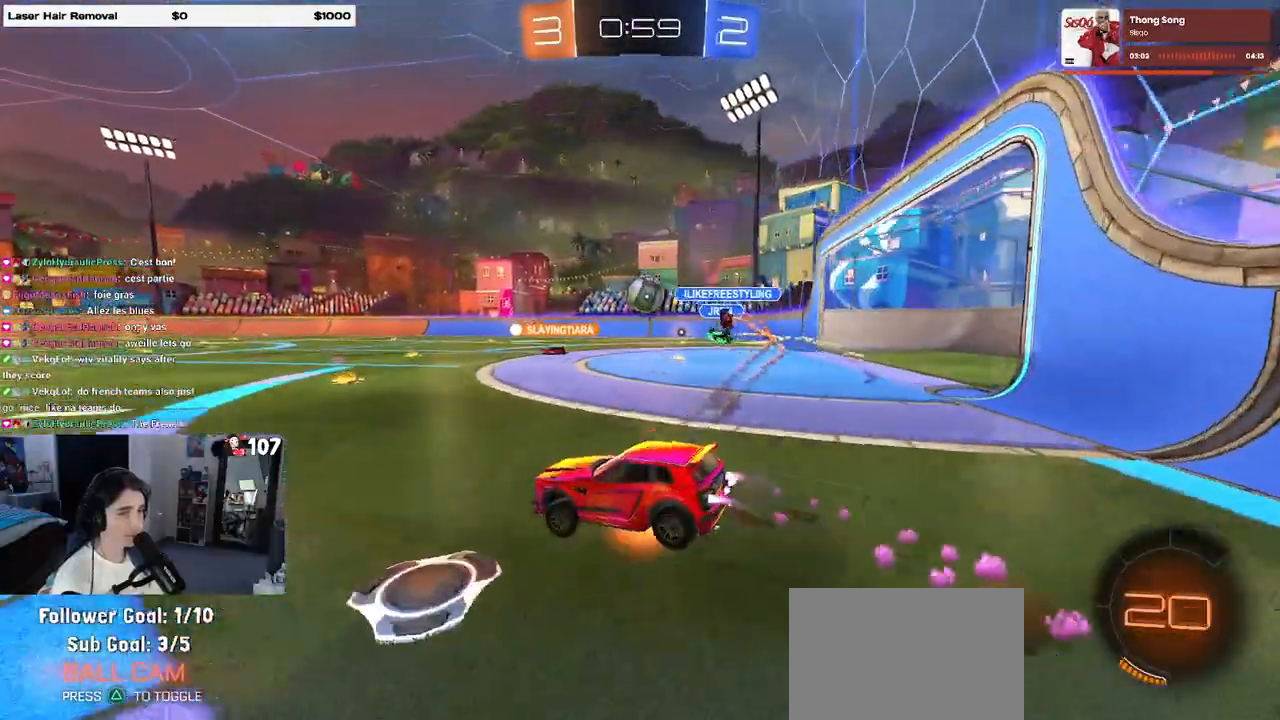
{"buttons": ["SQUARE"], "left_stick": "down-left", "right_stick": "center", "events": [[50, "SQUARE", "down"], [83, "CROSS", "up"], [100, "left_stick", "down"], [200, "left_stick", "down-left"], [300, "R1", "up"]]}
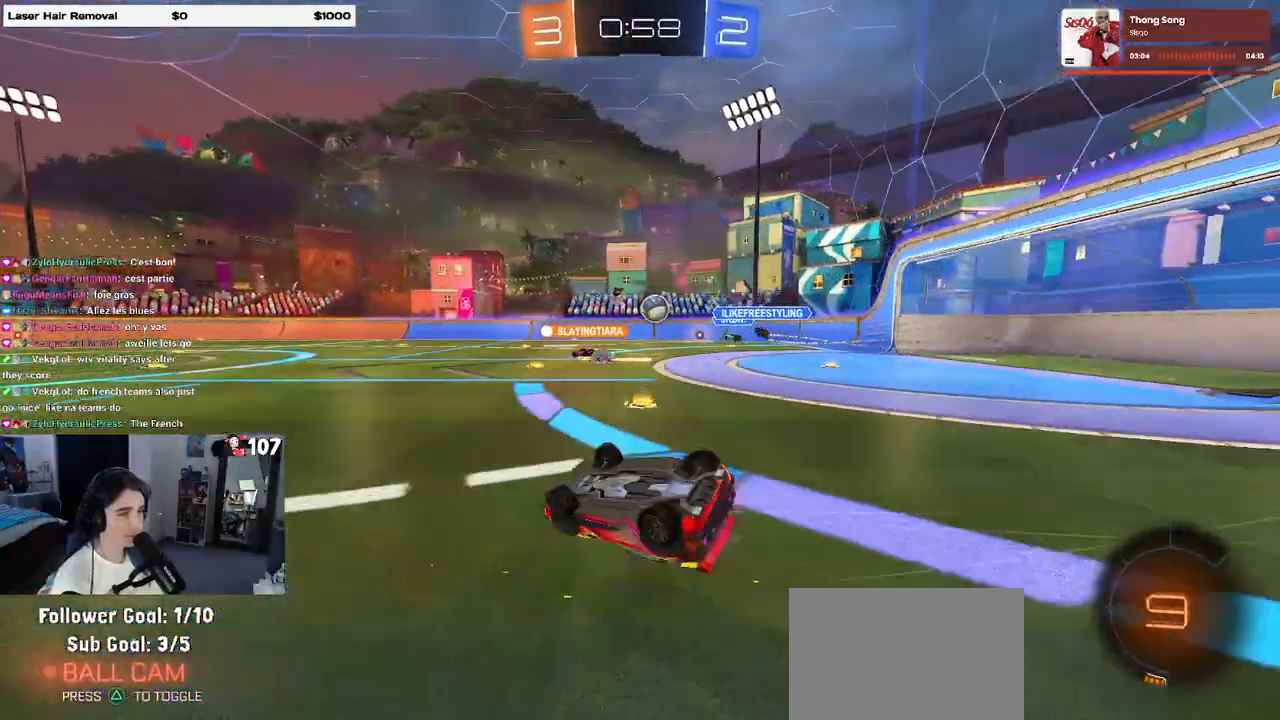
{"buttons": [], "left_stick": "center", "right_stick": "center", "events": [[283, "SQUARE", "up"], [333, "left_stick", "center"]]}
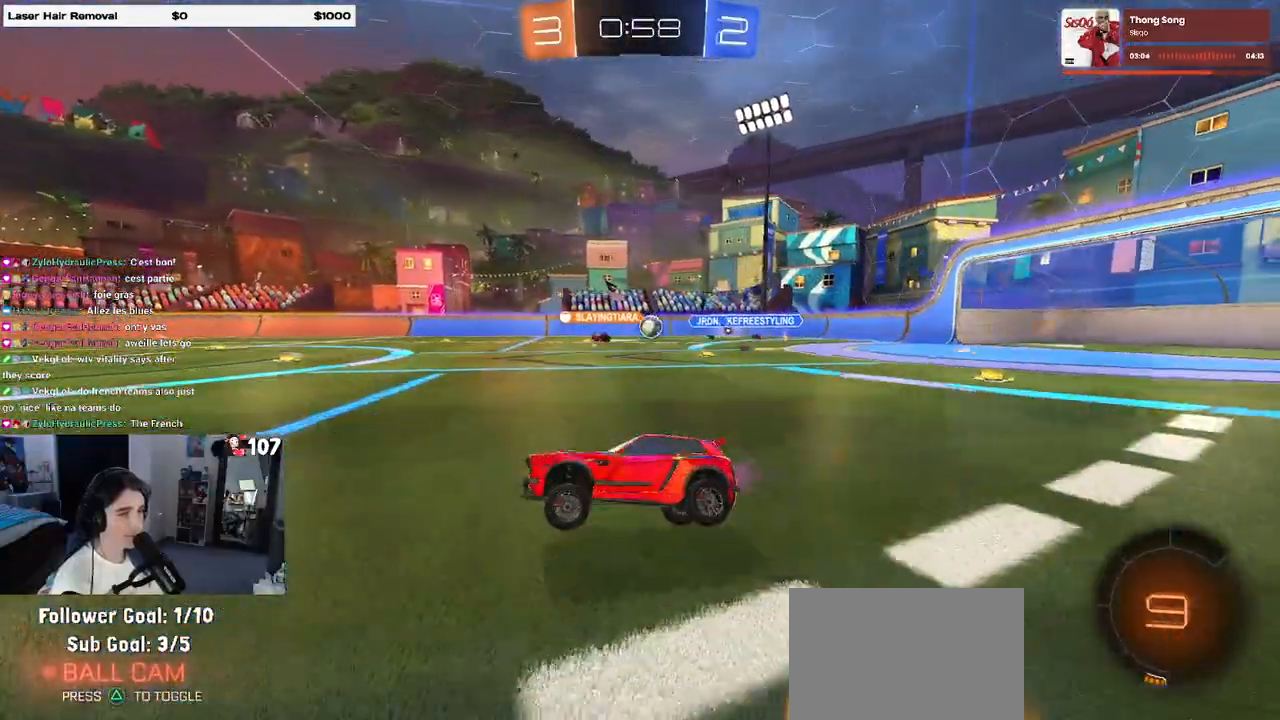
{"buttons": ["R1"], "left_stick": "center", "right_stick": "center", "events": [[467, "R1", "down"]]}
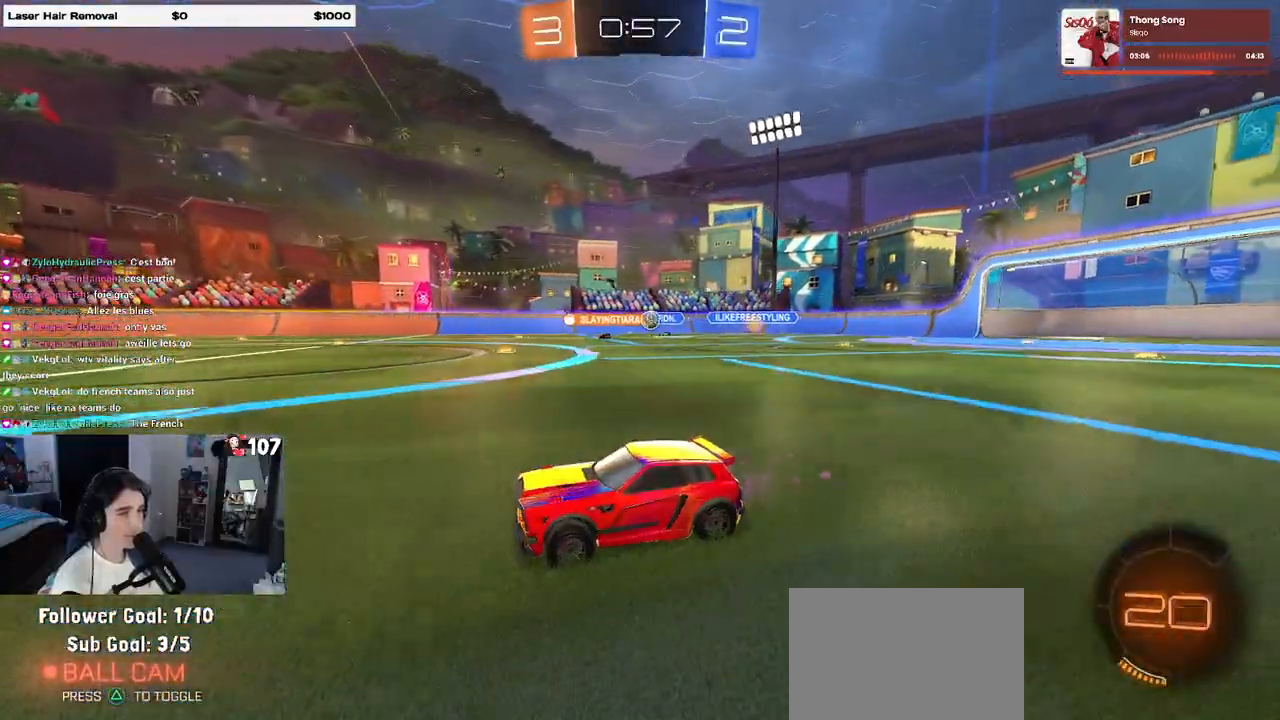
{"buttons": [], "left_stick": "center", "right_stick": "center", "events": [[67, "left_stick", "right"], [117, "R1", "up"], [183, "left_stick", "center"]]}